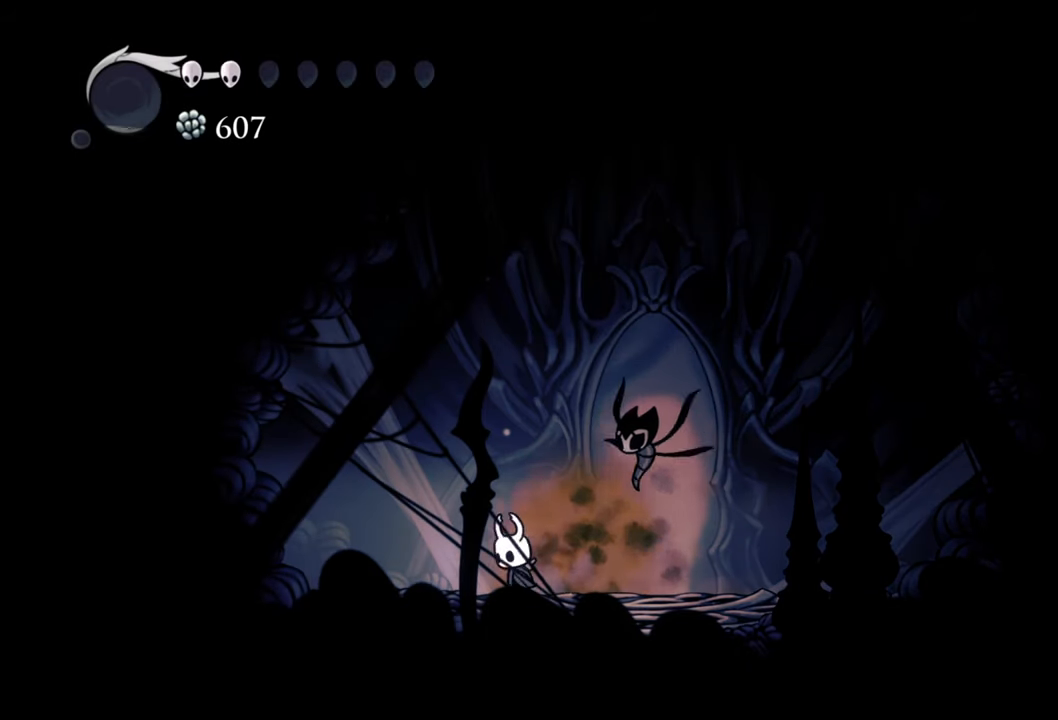
Gameplay with a controller (Xbox layout); each line is a JSON object with the inputs held at the frame after it. "events" lists button and stick changes between this image and that frame as [ms after this image, input, new state], when the widget could be followed in between. Not read: left_stick right_stick.
{"buttons": ["L1"], "events": [[200, "L1", "down"]]}
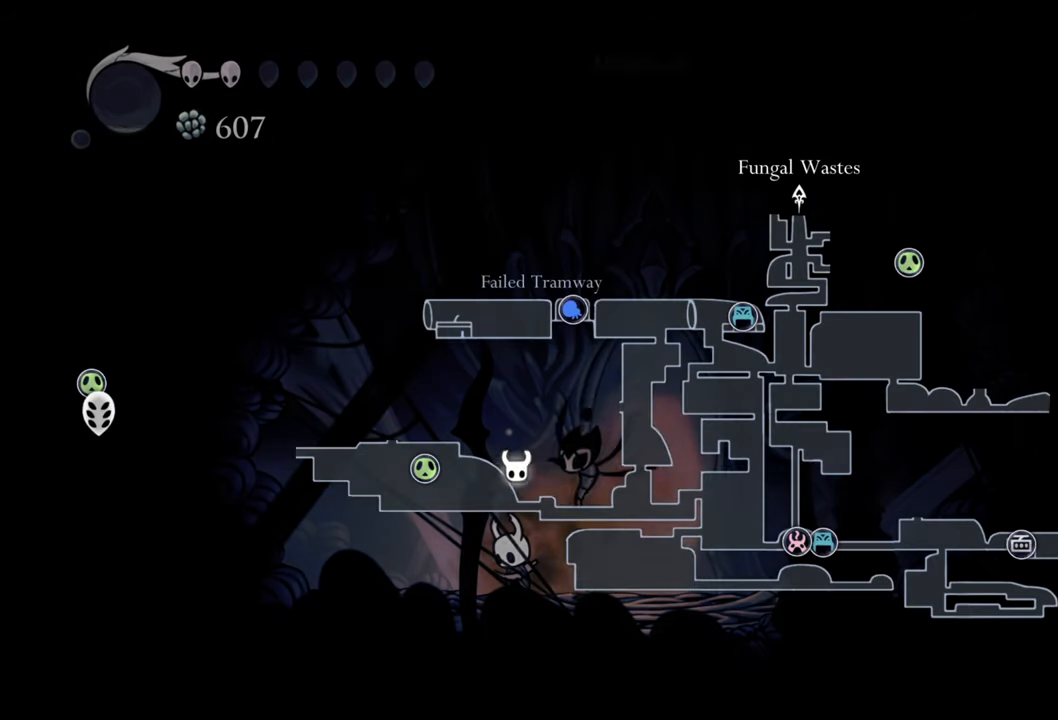
{"buttons": ["L1"], "events": []}
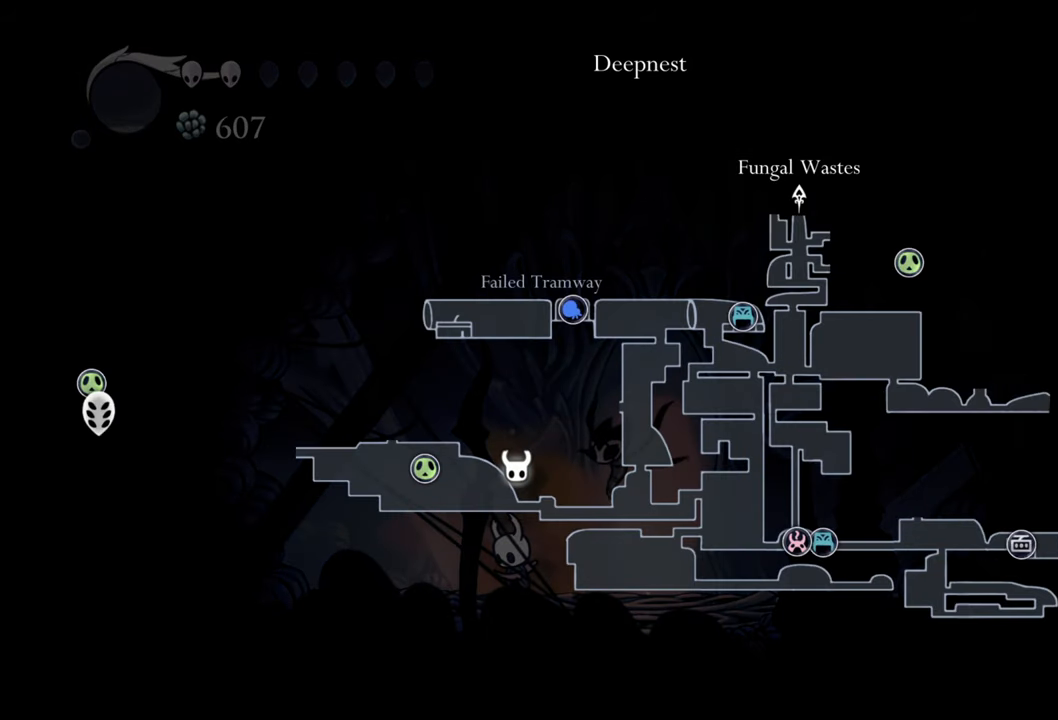
{"buttons": [], "events": [[80, "A", "down"], [80, "L1", "up"], [220, "A", "up"]]}
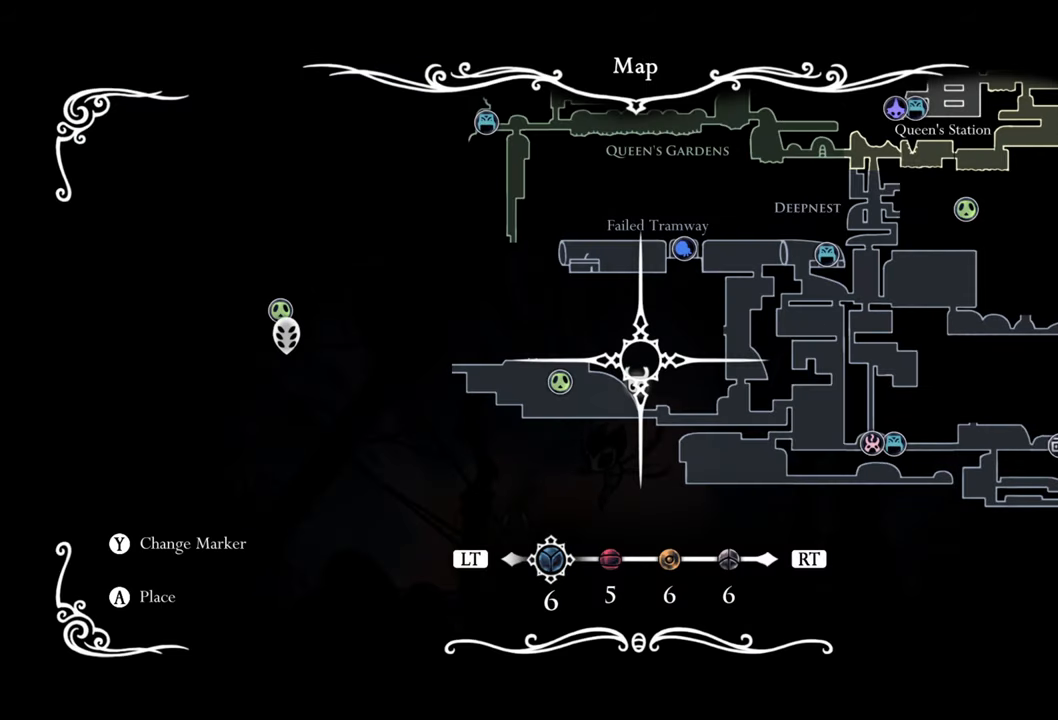
{"buttons": [], "events": [[280, "DPAD_DOWN", "down"], [380, "DPAD_DOWN", "up"]]}
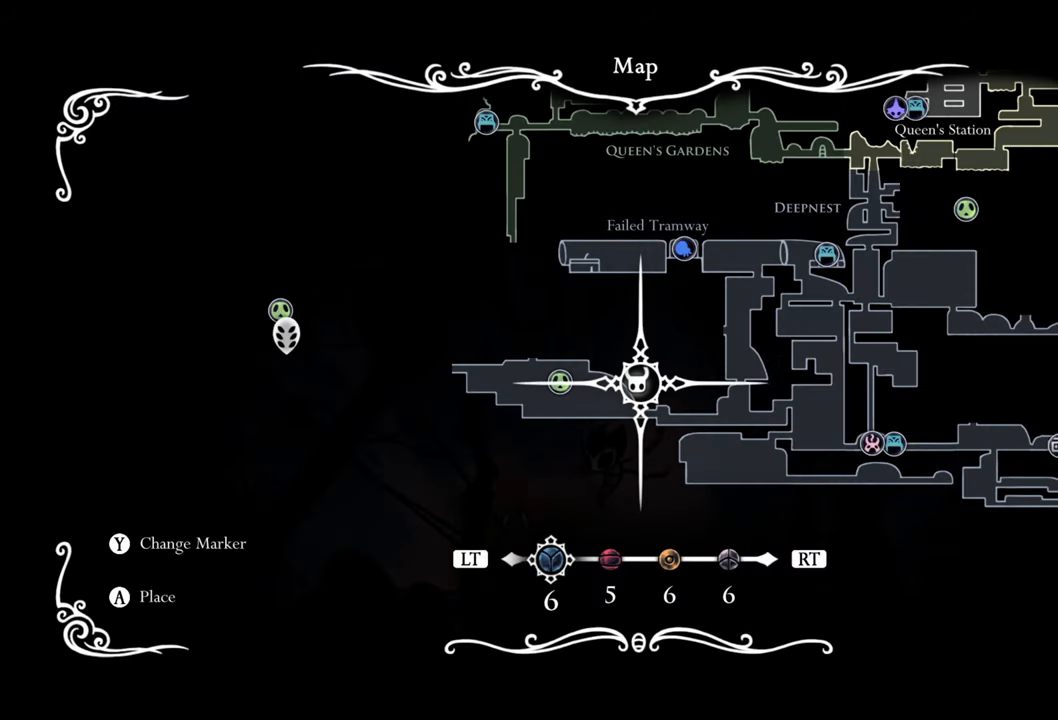
{"buttons": [], "events": []}
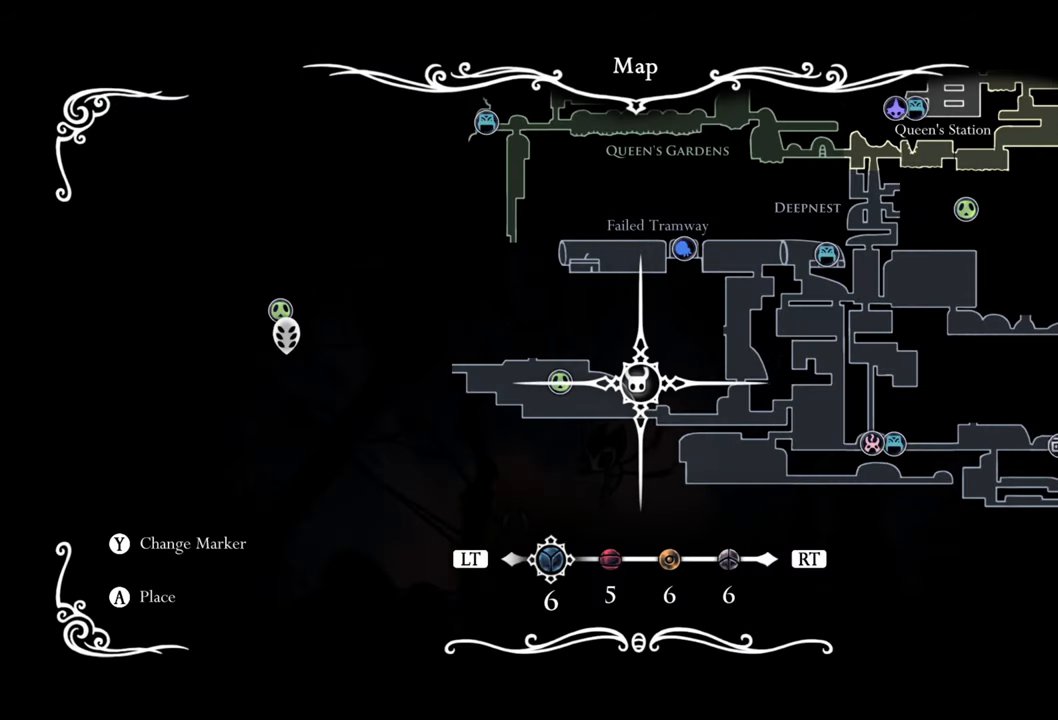
{"buttons": [], "events": [[220, "A", "down"], [360, "A", "up"]]}
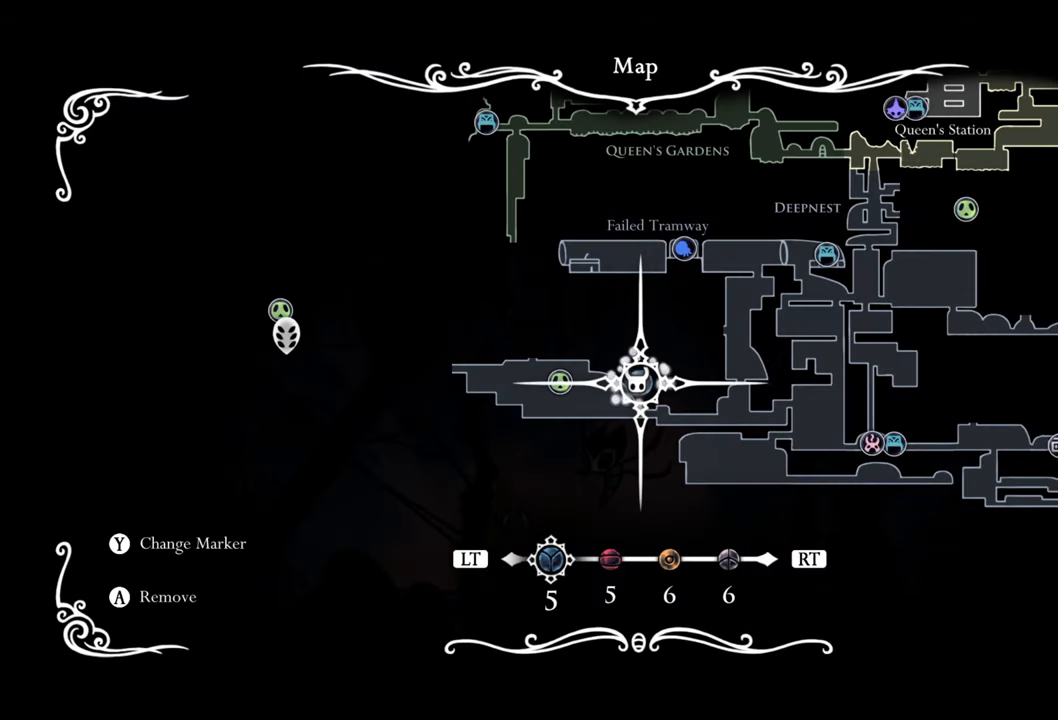
{"buttons": ["B"], "events": [[420, "B", "down"]]}
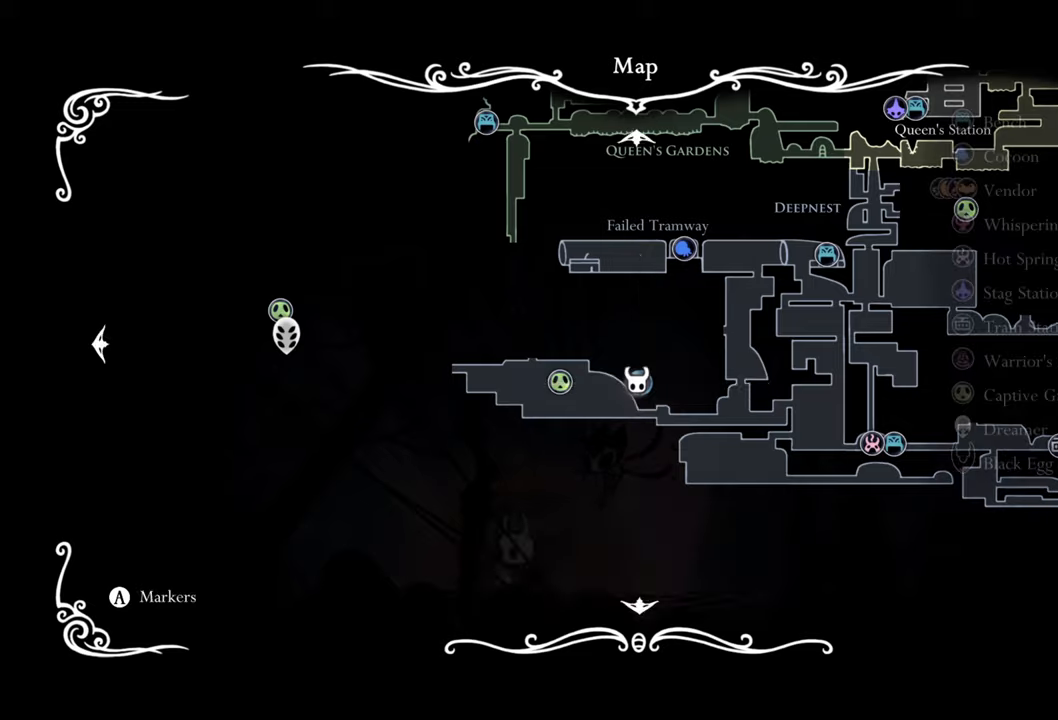
{"buttons": ["B"], "events": [[40, "B", "up"], [440, "B", "down"]]}
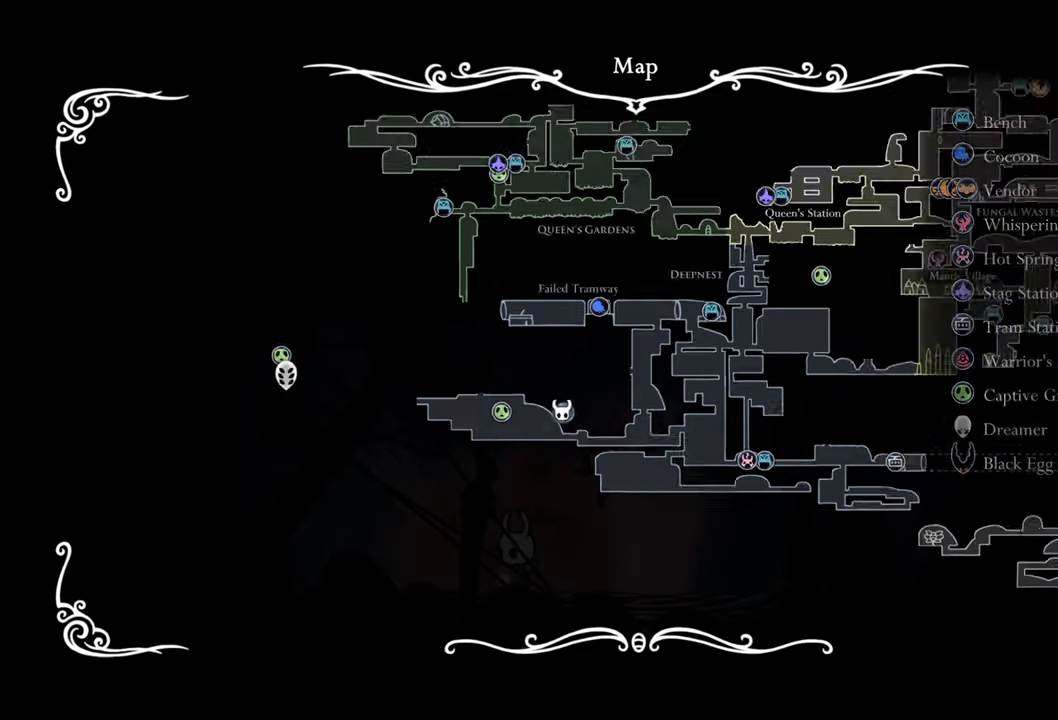
{"buttons": [], "events": [[60, "B", "up"]]}
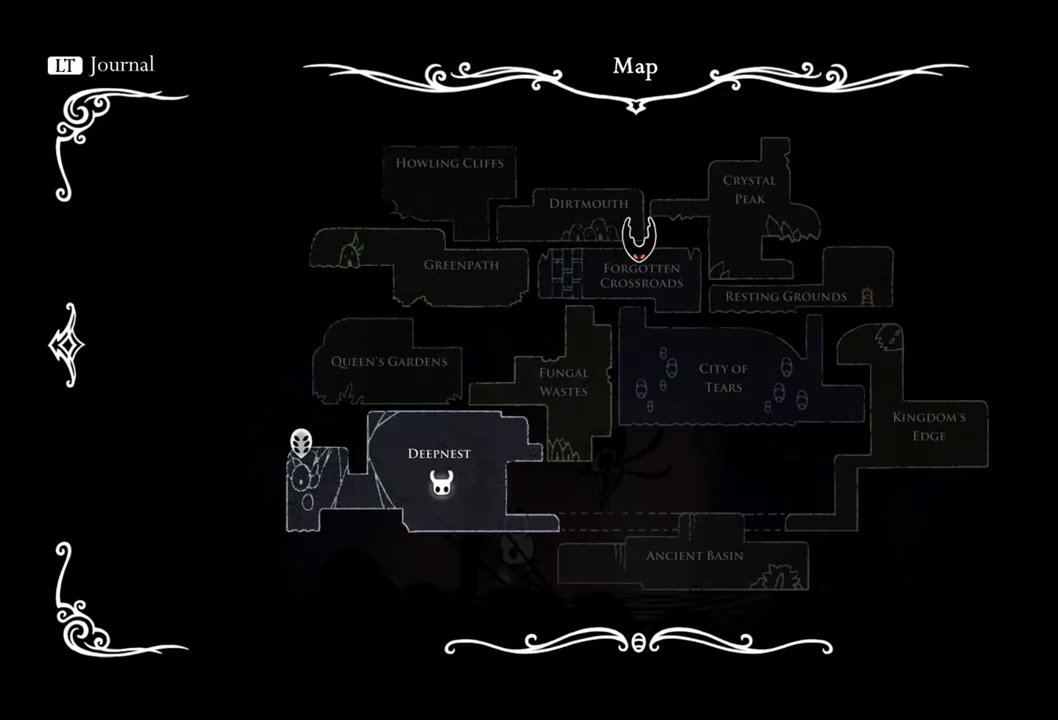
{"buttons": [], "events": [[320, "B", "down"], [460, "B", "up"]]}
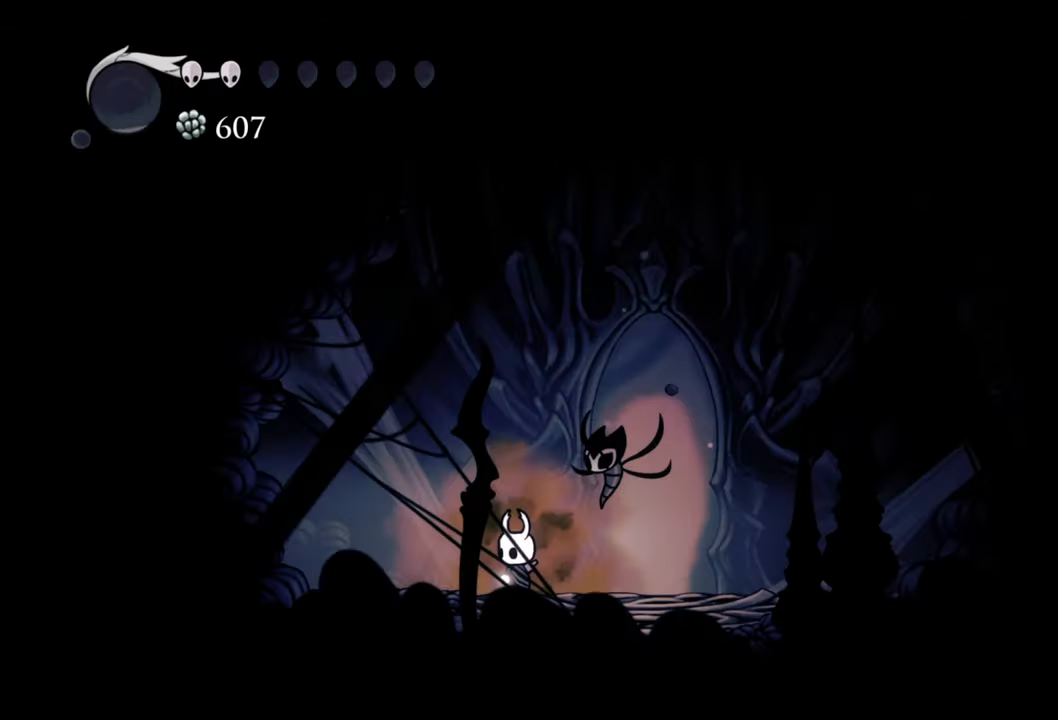
{"buttons": ["R2", "DPAD_LEFT"], "events": [[200, "DPAD_LEFT", "down"], [480, "R2", "down"]]}
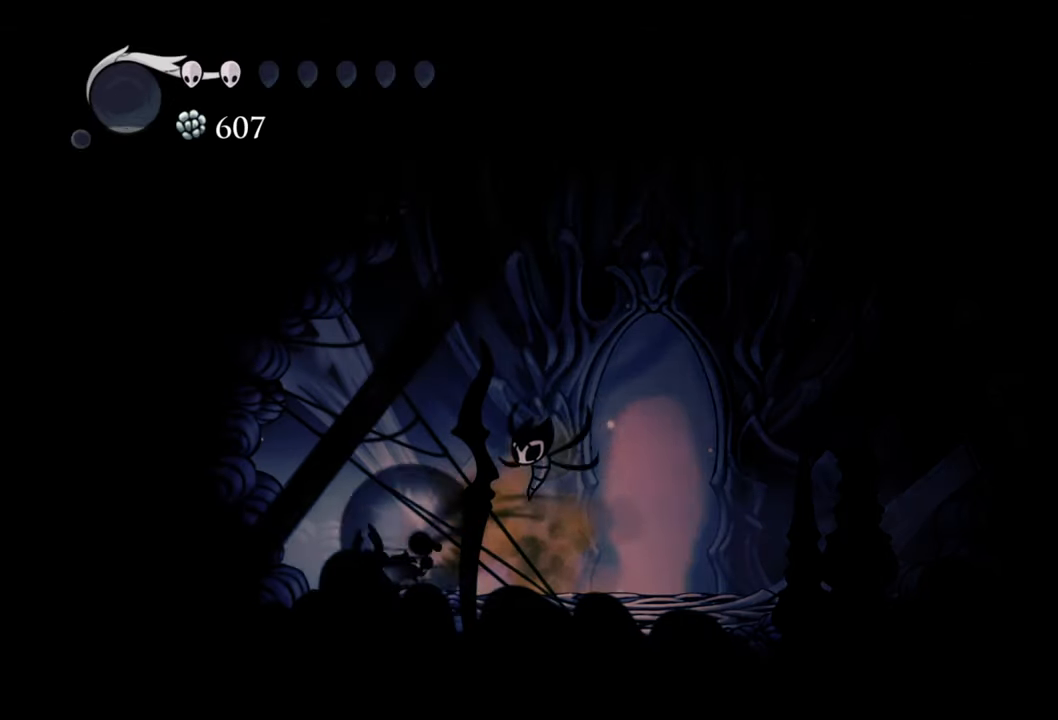
{"buttons": ["DPAD_LEFT"], "events": [[200, "R2", "up"]]}
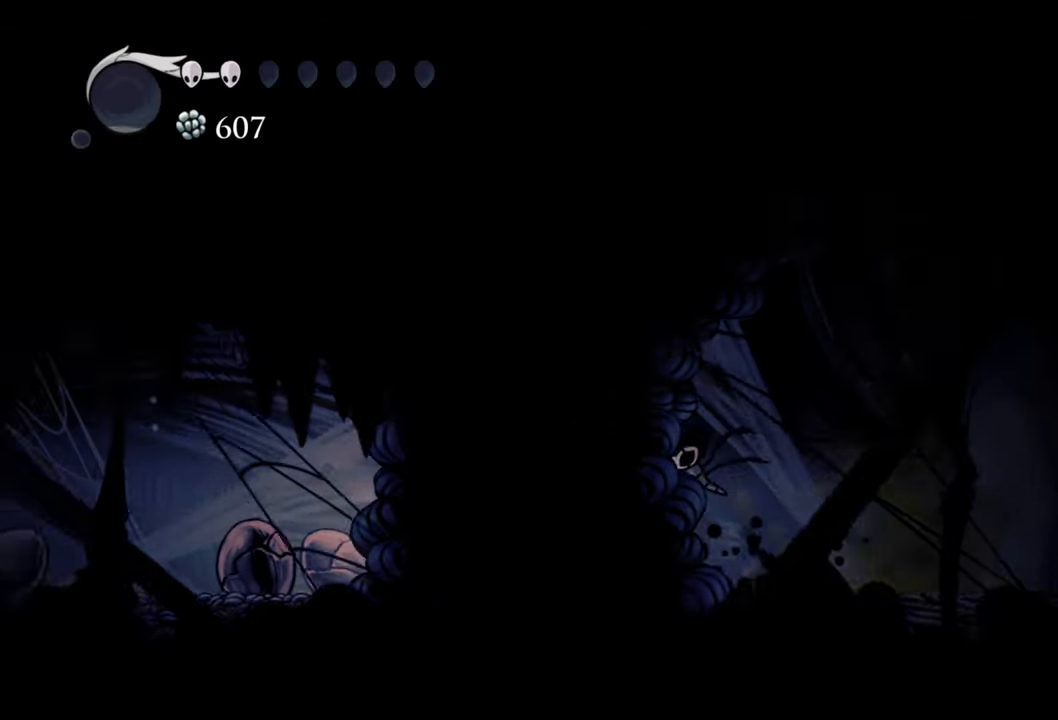
{"buttons": ["DPAD_LEFT"], "events": []}
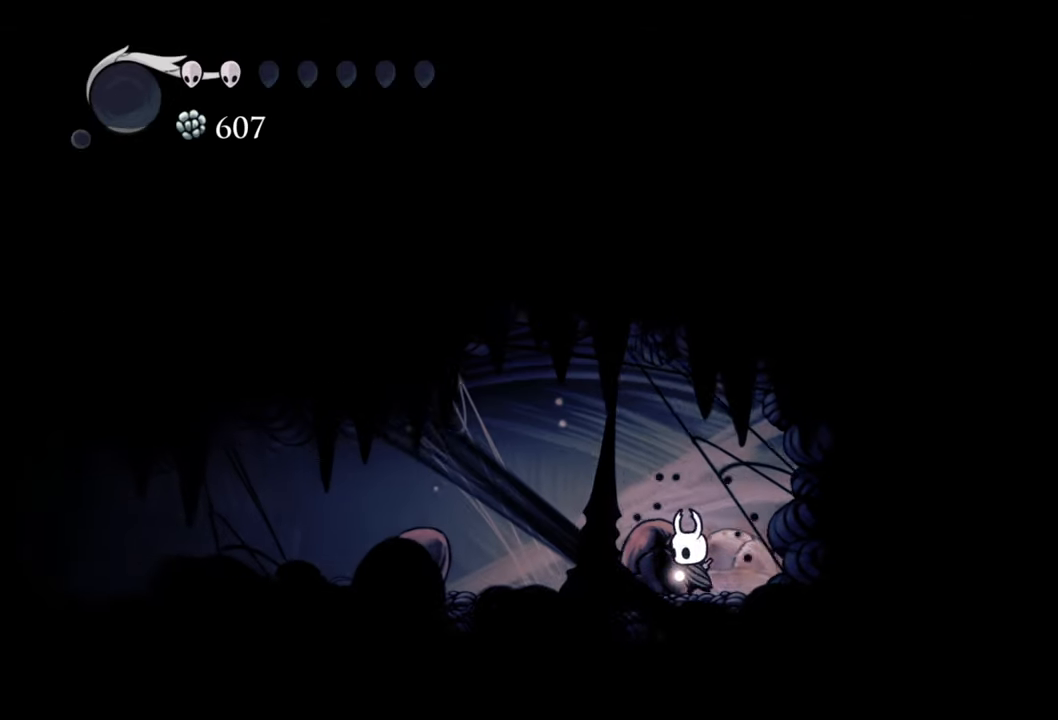
{"buttons": ["DPAD_LEFT"], "events": [[40, "R2", "down"], [260, "R2", "up"]]}
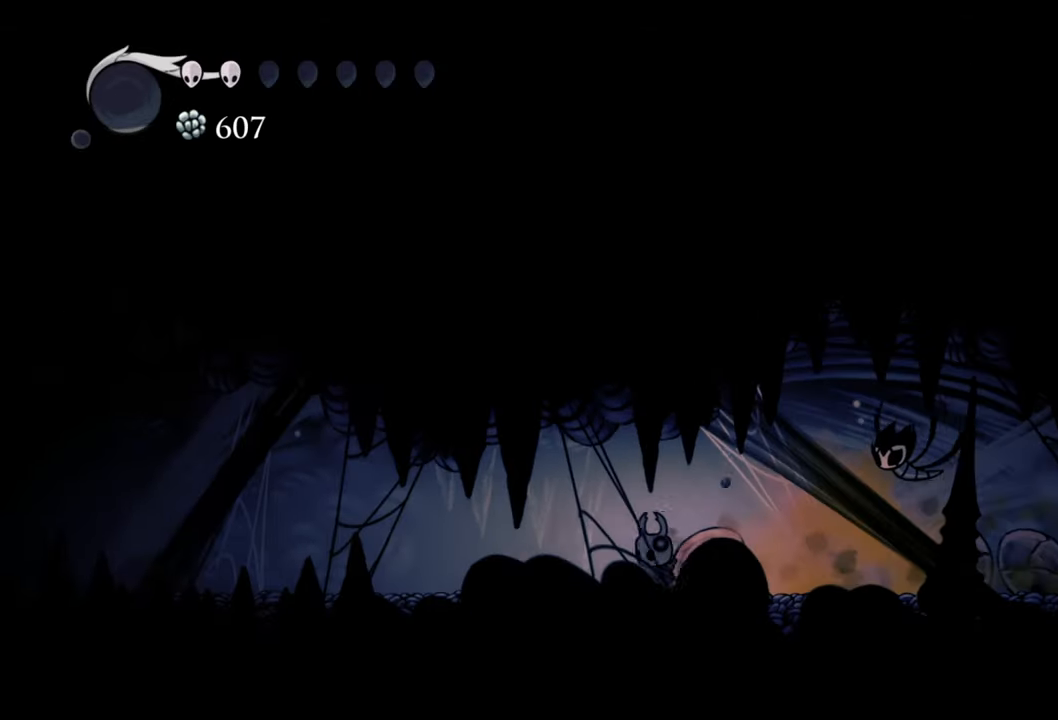
{"buttons": ["DPAD_LEFT"], "events": [[20, "R2", "down"], [280, "R2", "up"]]}
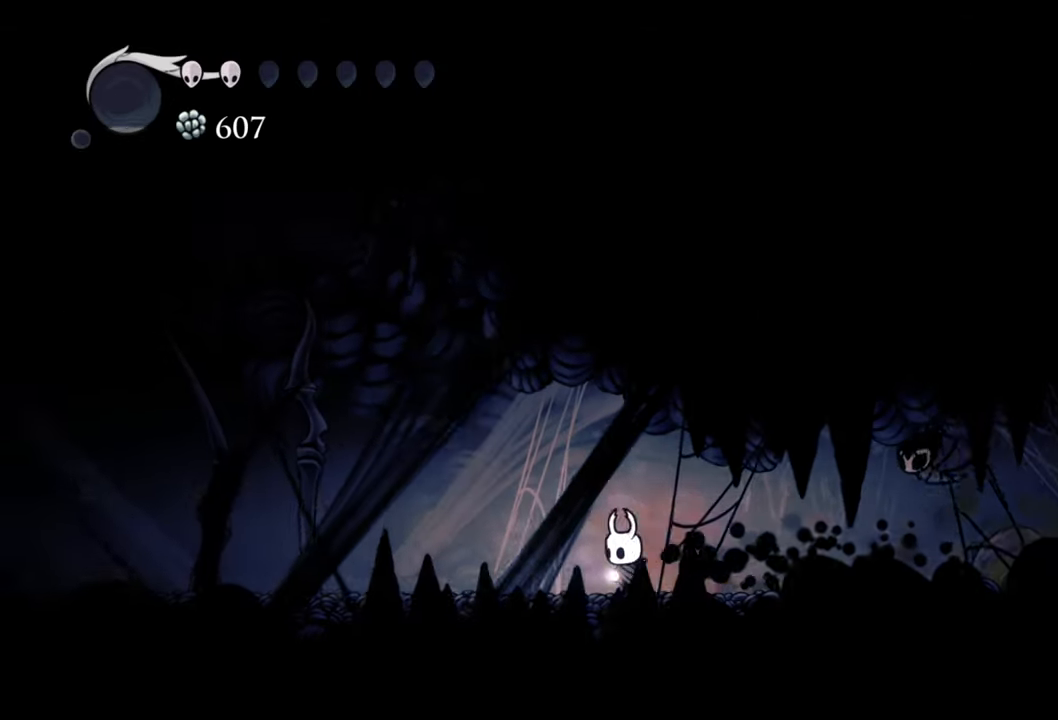
{"buttons": ["DPAD_LEFT"], "events": [[40, "R2", "down"], [300, "R2", "up"]]}
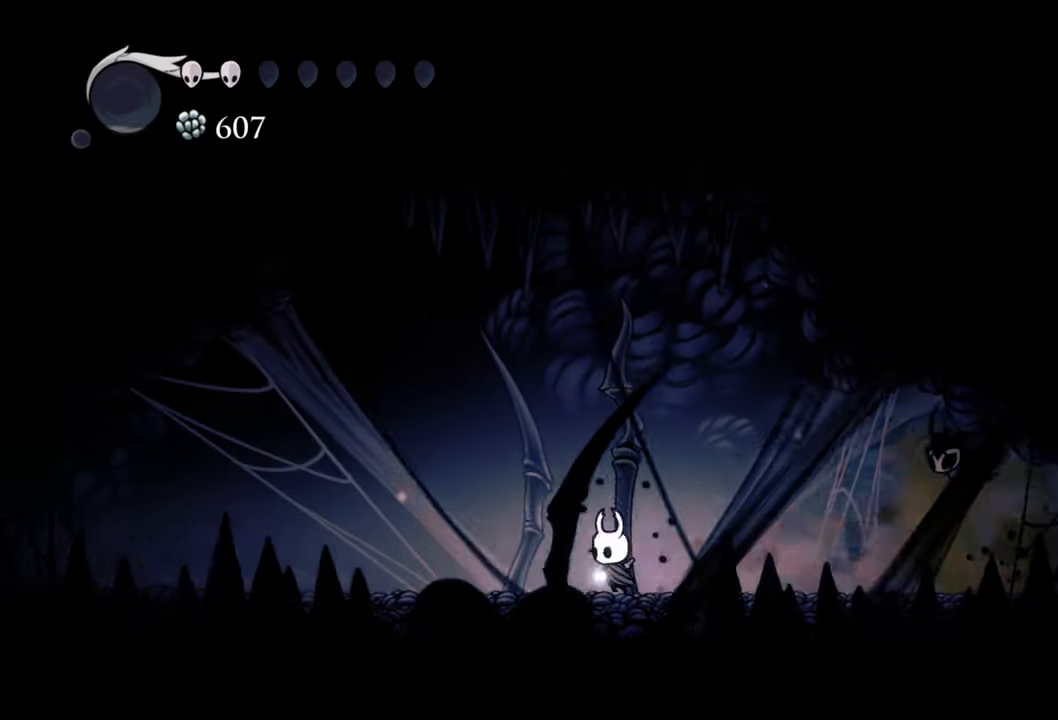
{"buttons": ["DPAD_LEFT"], "events": [[140, "R2", "down"], [380, "R2", "up"]]}
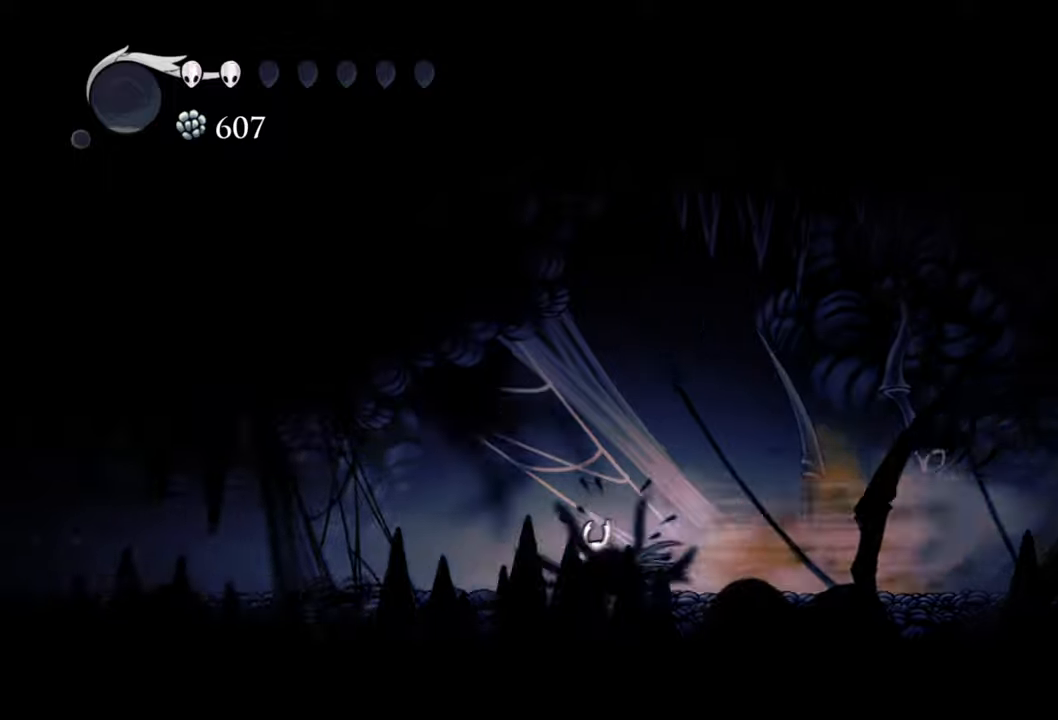
{"buttons": ["DPAD_LEFT"], "events": []}
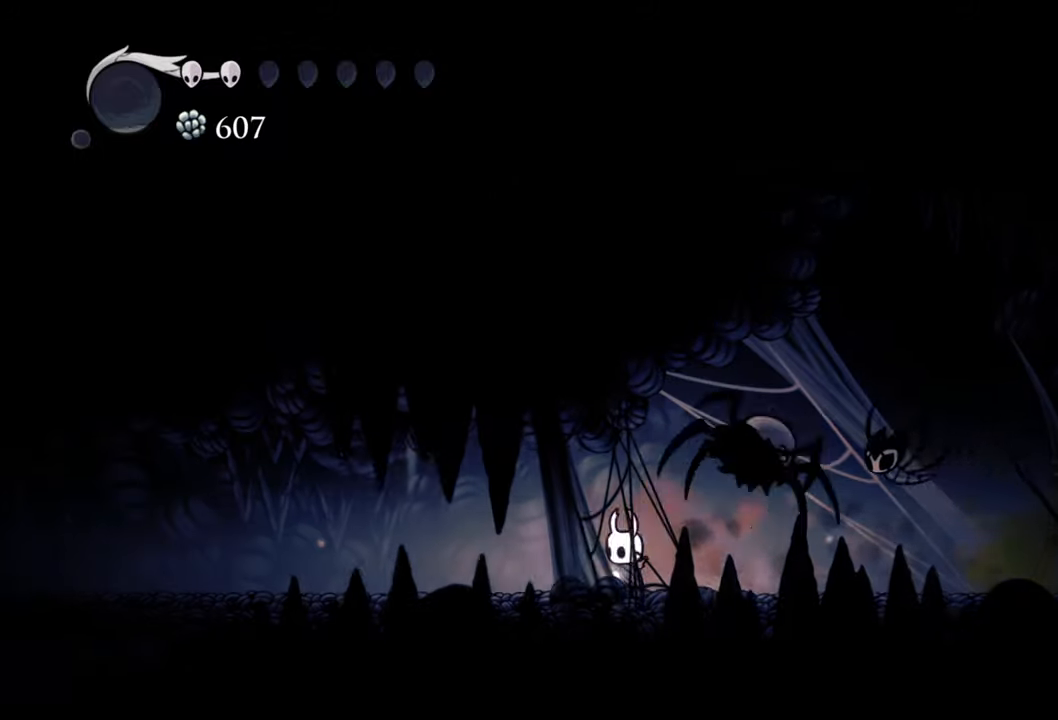
{"buttons": ["DPAD_LEFT"], "events": [[400, "DPAD_LEFT", "up"], [460, "DPAD_LEFT", "down"]]}
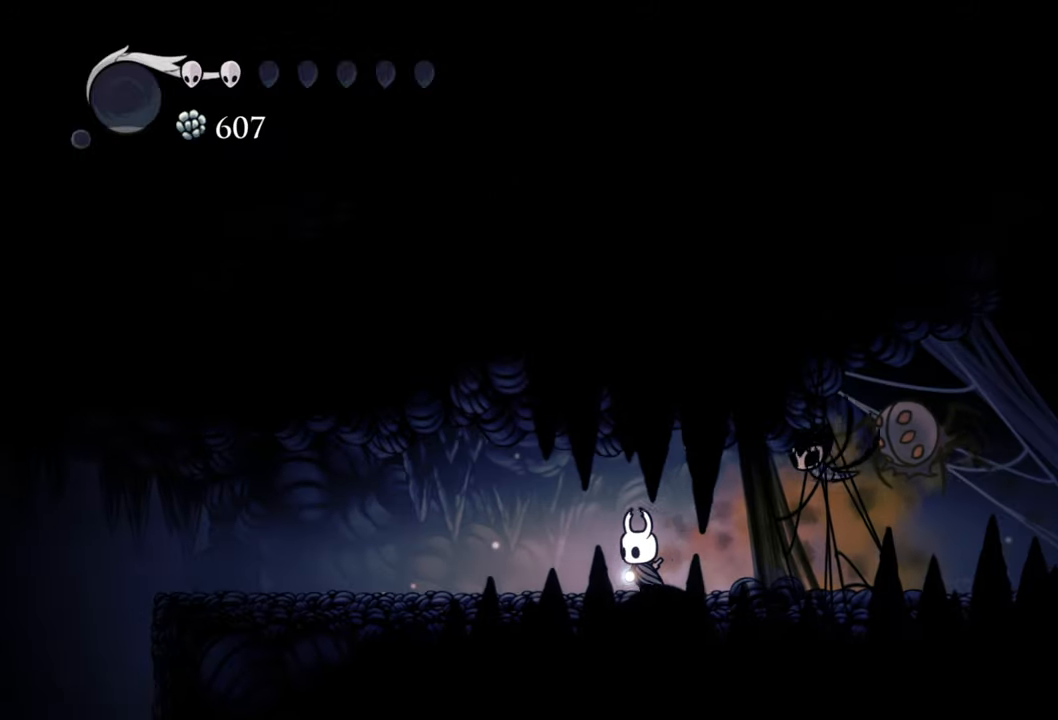
{"buttons": [], "events": [[80, "DPAD_LEFT", "up"], [260, "DPAD_RIGHT", "down"], [480, "DPAD_RIGHT", "up"]]}
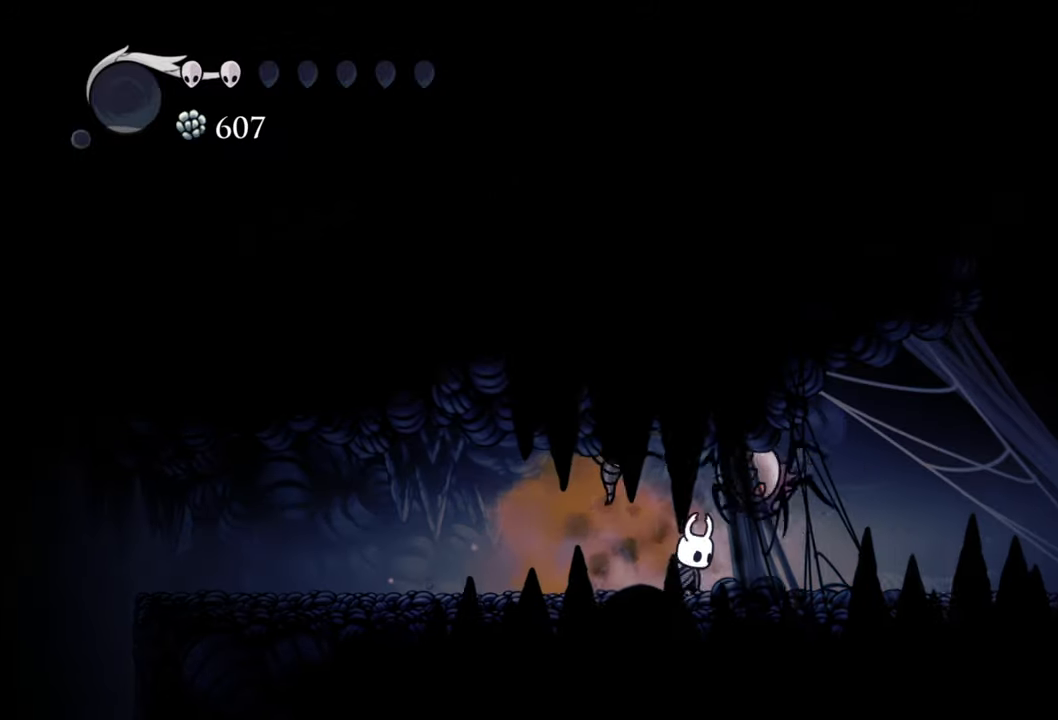
{"buttons": ["X"], "events": [[40, "X", "down"], [180, "X", "up"], [440, "X", "down"]]}
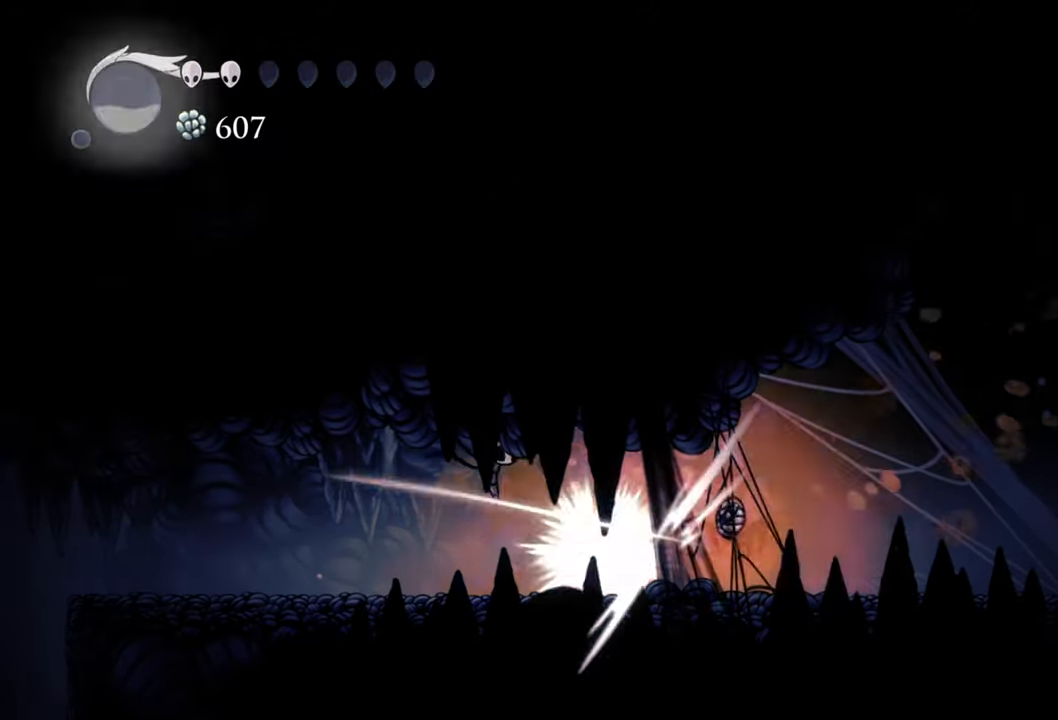
{"buttons": ["DPAD_RIGHT"], "events": [[80, "X", "up"], [380, "DPAD_RIGHT", "down"]]}
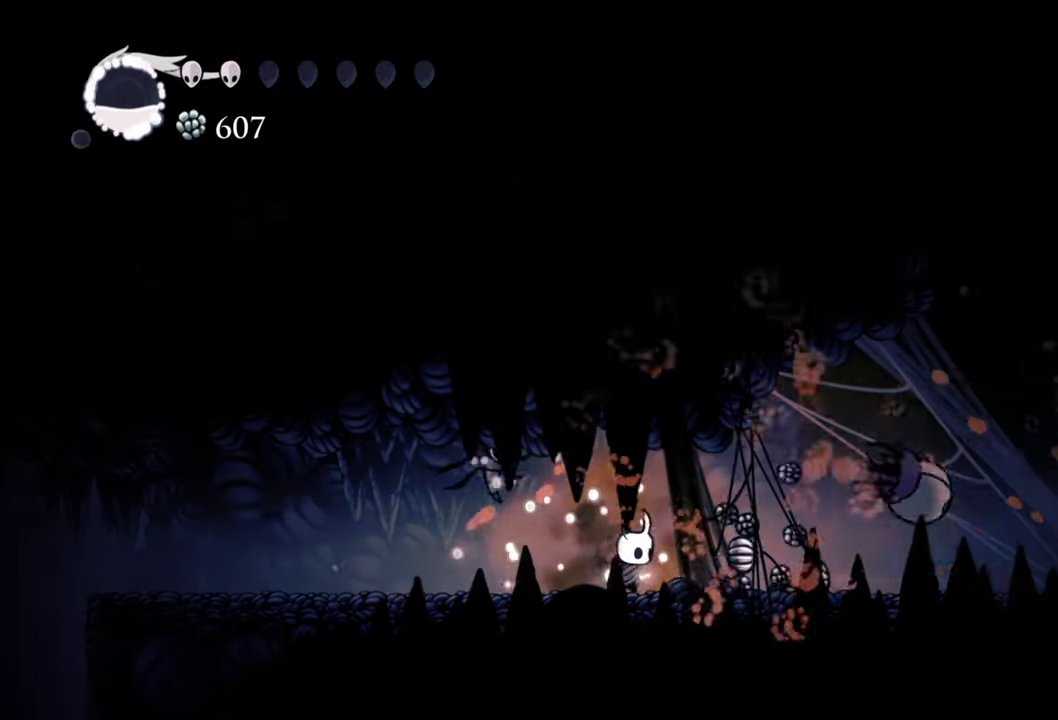
{"buttons": ["B"], "events": [[340, "DPAD_RIGHT", "up"], [360, "B", "down"]]}